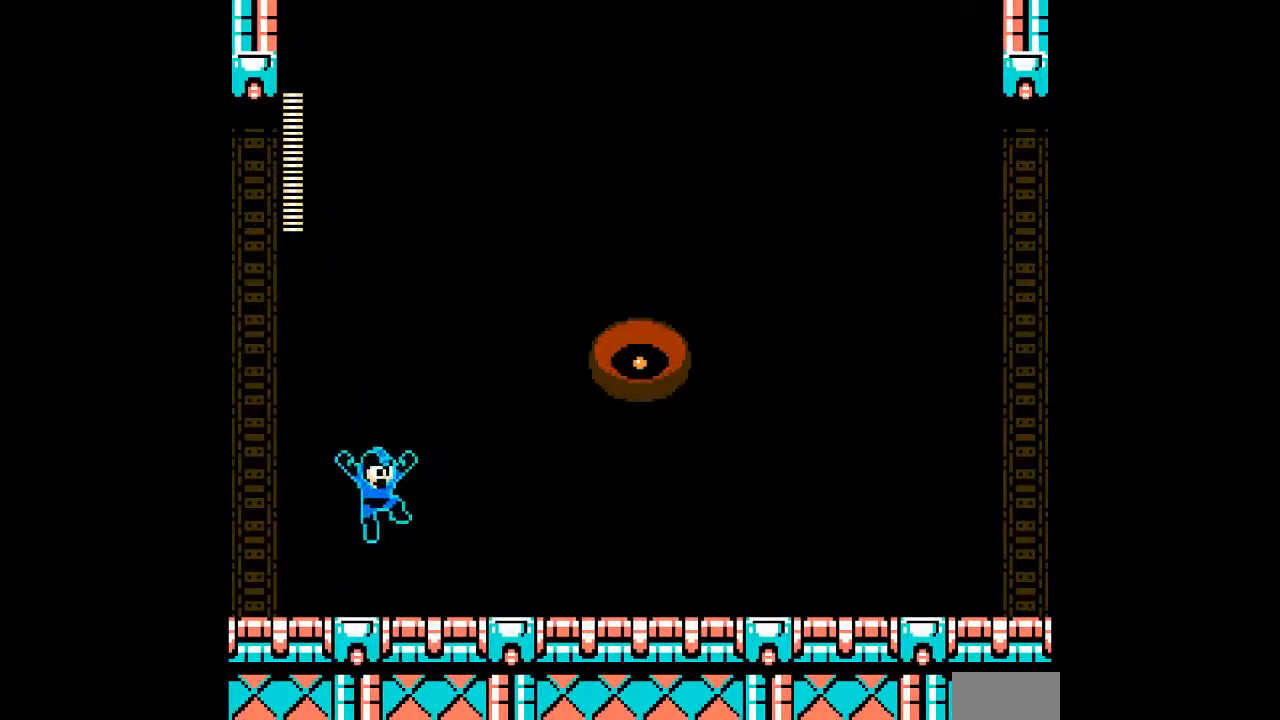
Gameplay with a controller; each line is a JSON object with the inputs held at the frame after it. "events" lists button and stick changes between this image and that frame as [ms after this image, input, new state], when the widget could be followed in between. Not read: C DPAD_RIGHT L3 R3 START.
{"buttons": [], "events": [[167, "A", "up"], [250, "B", "up"]]}
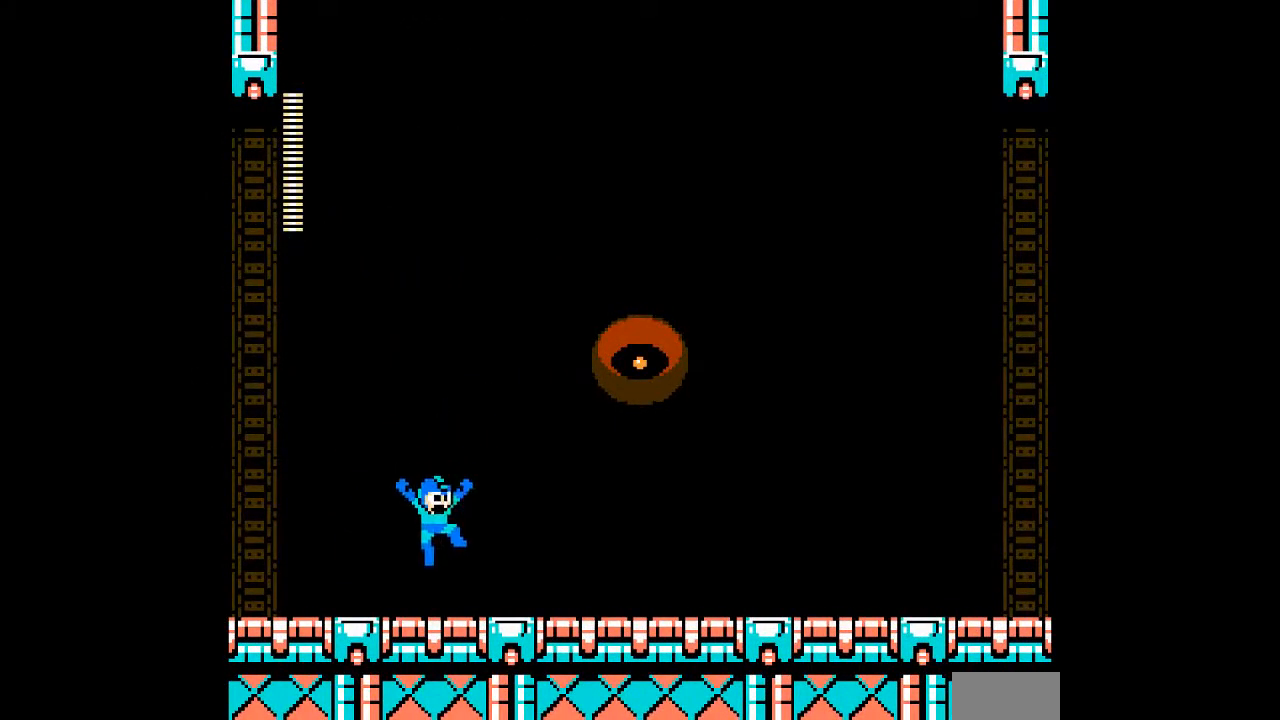
{"buttons": ["DPAD_LEFT"], "events": [[17, "R1", "down"], [117, "R1", "up"], [250, "R1", "down"], [333, "DPAD_LEFT", "down"], [333, "R1", "up"]]}
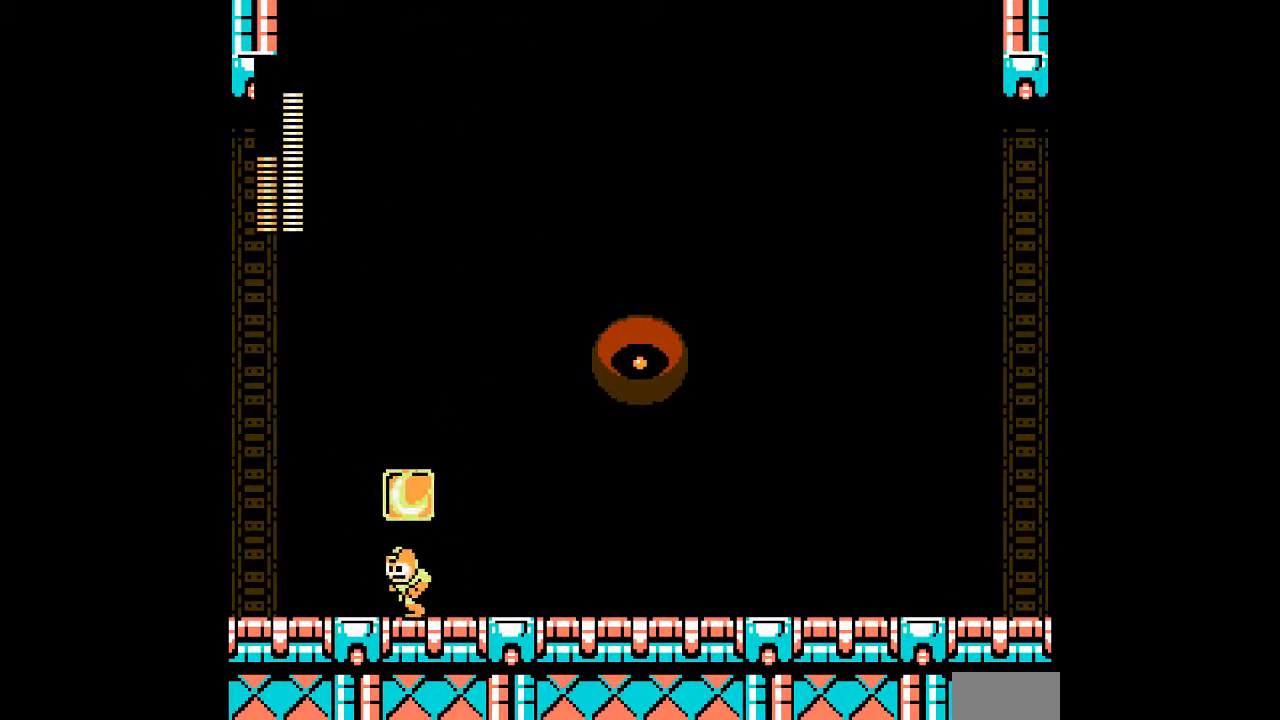
{"buttons": ["B", "DPAD_UP"], "events": [[100, "DPAD_LEFT", "up"], [350, "DPAD_UP", "down"], [367, "B", "down"]]}
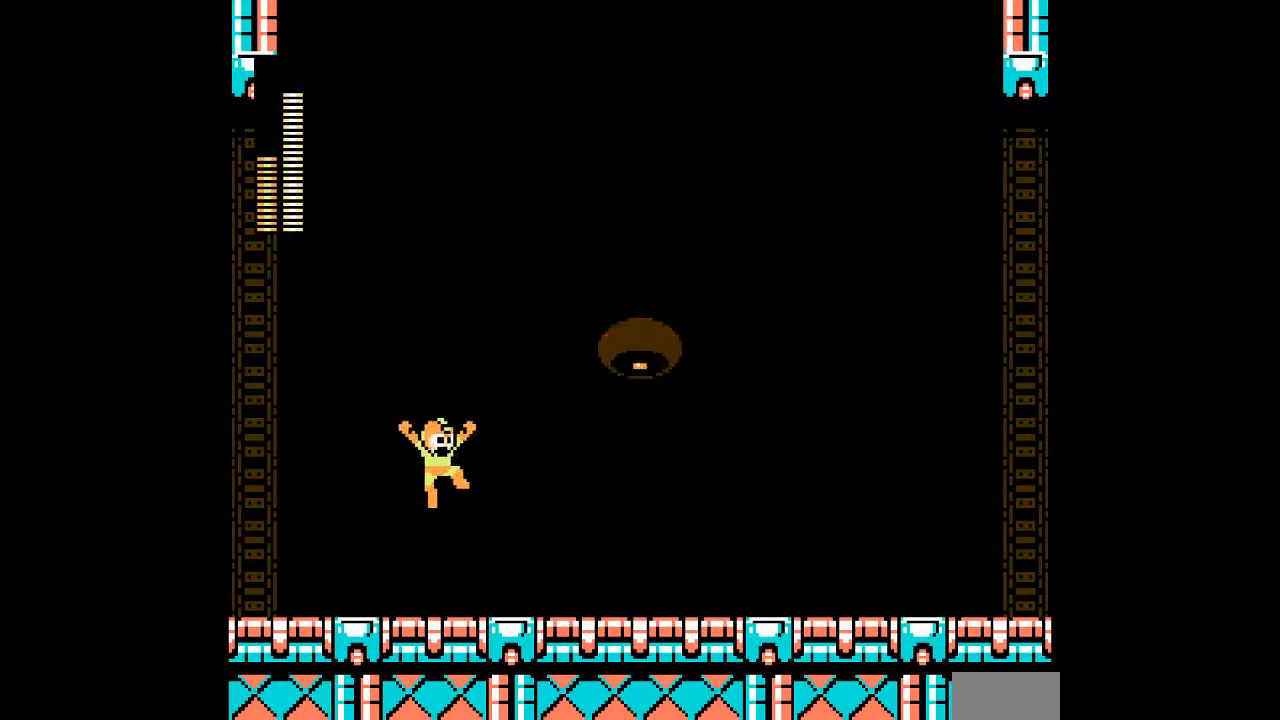
{"buttons": [], "events": [[167, "B", "up"], [300, "DPAD_UP", "up"]]}
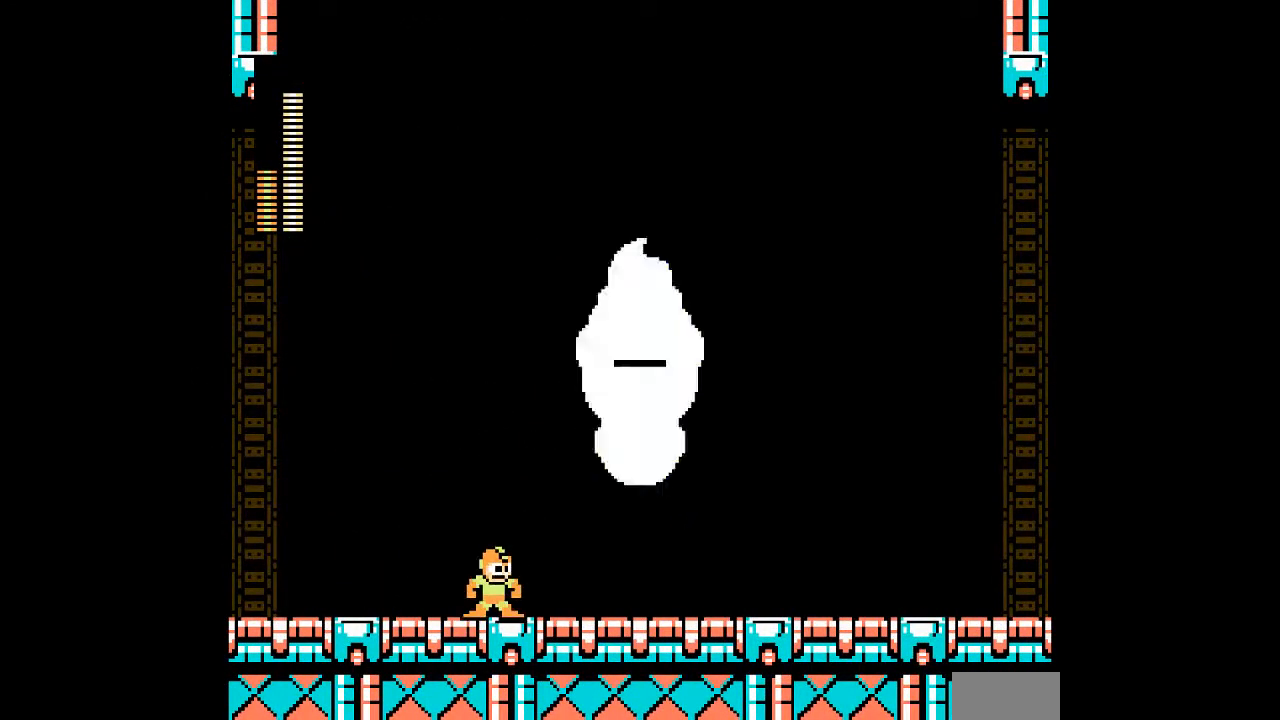
{"buttons": ["B", "DPAD_LEFT"], "events": [[217, "DPAD_LEFT", "down"], [433, "B", "down"]]}
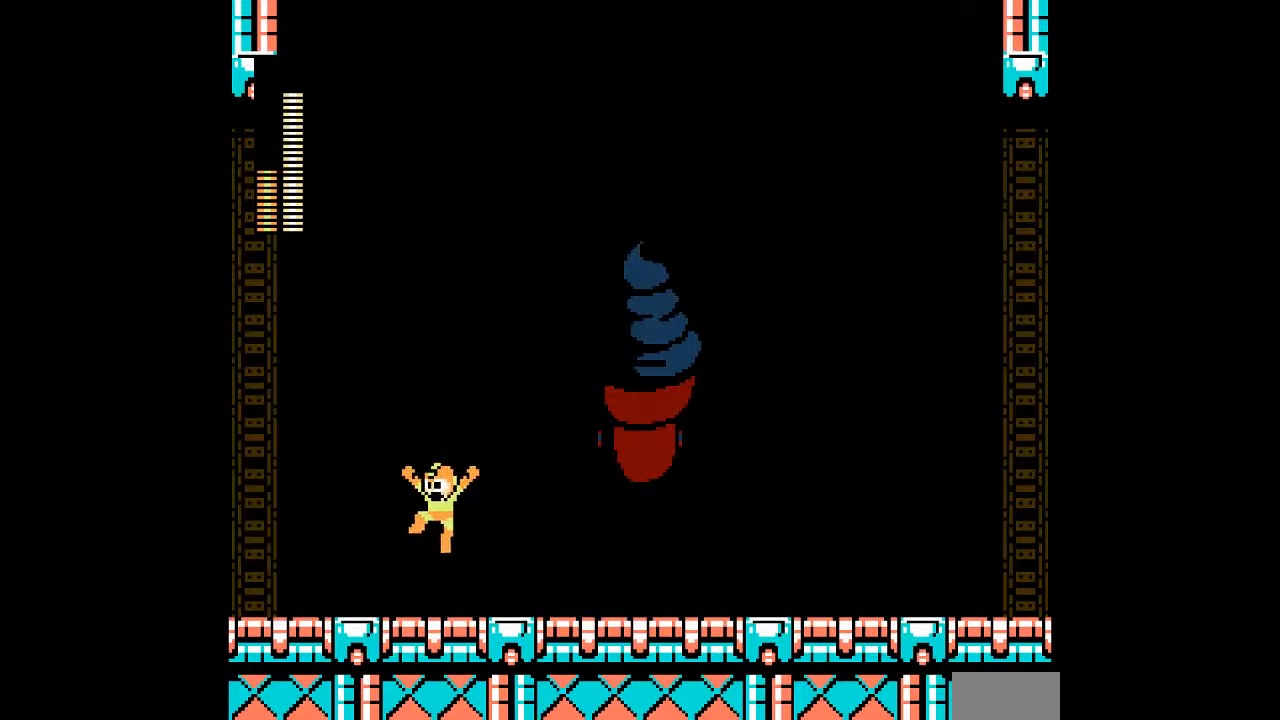
{"buttons": ["DPAD_UP", "DPAD_LEFT"], "events": [[33, "DPAD_LEFT", "up"], [67, "DPAD_UP", "down"], [133, "A", "down"], [267, "A", "up"], [300, "B", "up"], [483, "DPAD_LEFT", "down"]]}
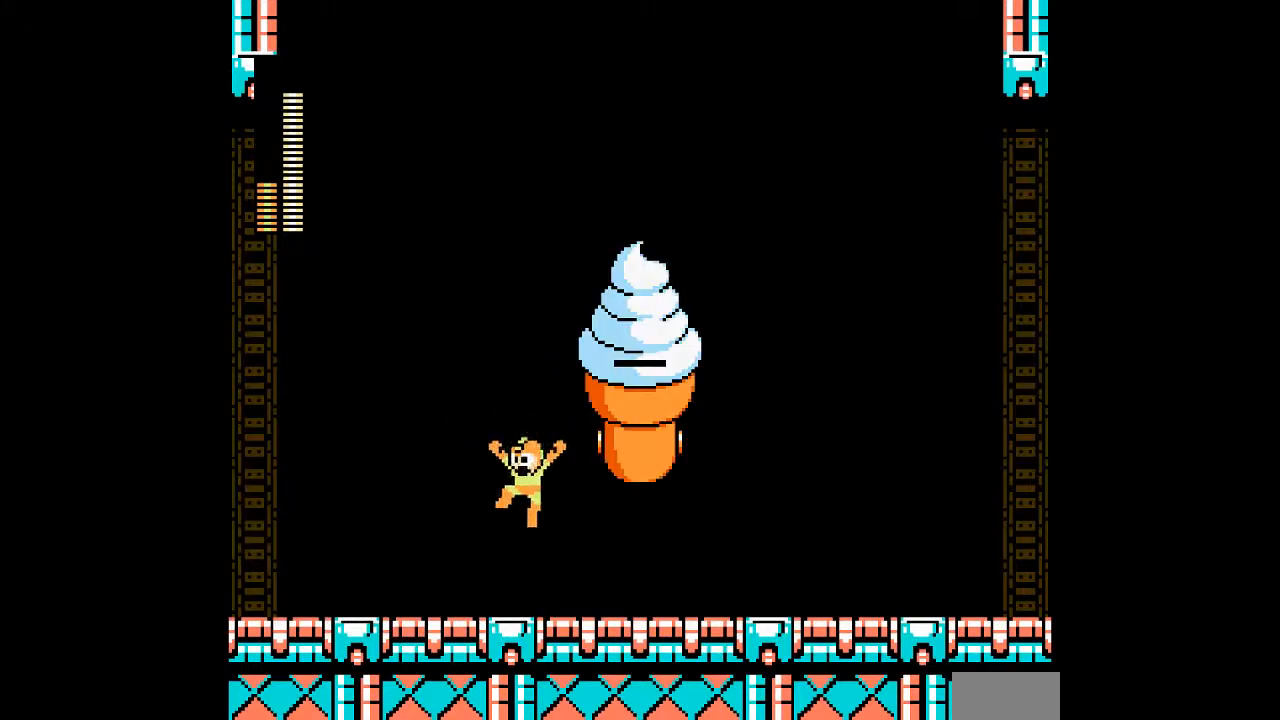
{"buttons": ["A", "B", "DPAD_UP"], "events": [[17, "DPAD_UP", "up"], [300, "DPAD_LEFT", "up"], [300, "DPAD_UP", "down"], [333, "B", "down"], [483, "A", "down"]]}
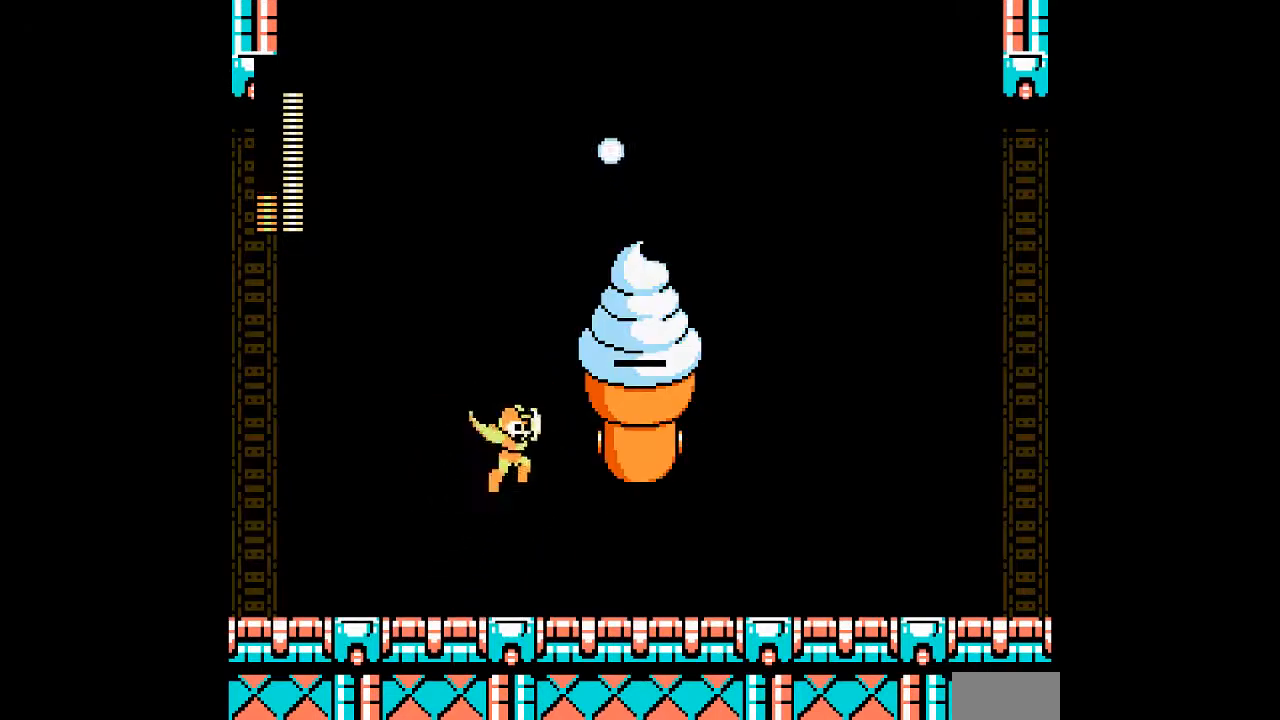
{"buttons": ["DPAD_LEFT"], "events": [[100, "A", "up"], [300, "B", "up"], [300, "DPAD_LEFT", "down"], [300, "DPAD_UP", "up"]]}
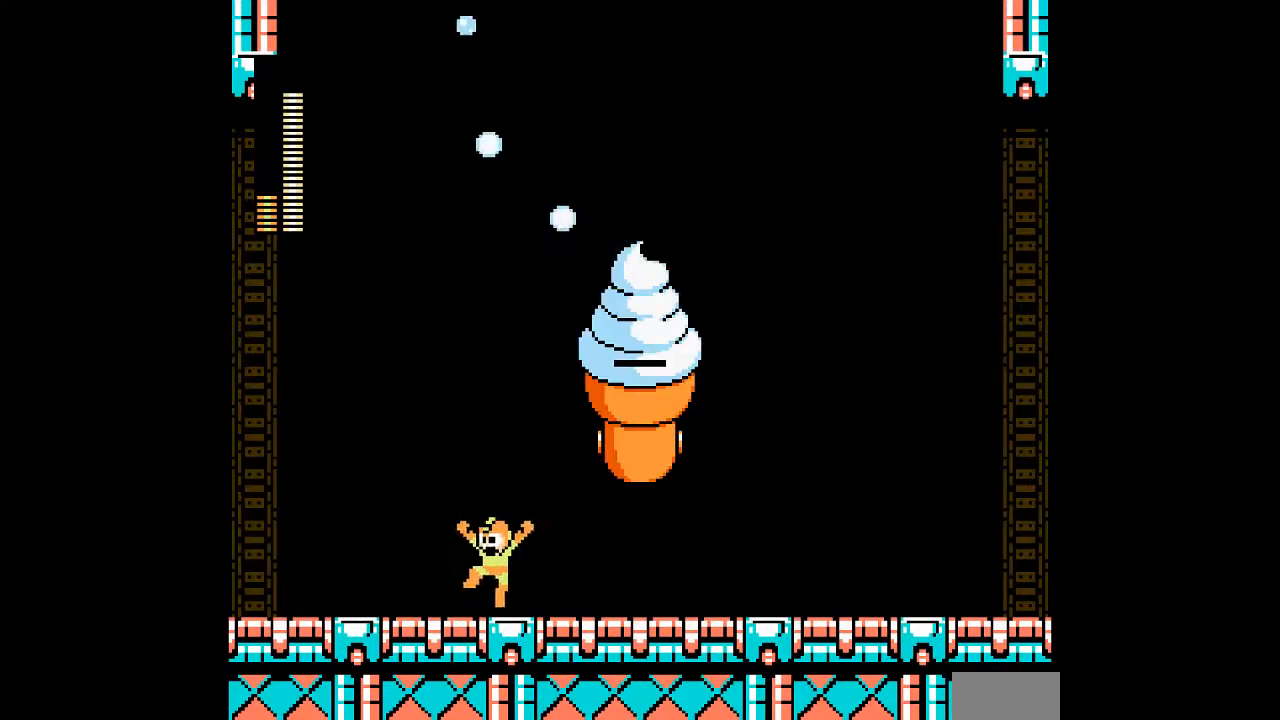
{"buttons": ["DPAD_UP"], "events": [[167, "B", "down"], [167, "DPAD_LEFT", "up"], [167, "DPAD_UP", "down"], [267, "A", "down"], [400, "A", "up"], [467, "B", "up"]]}